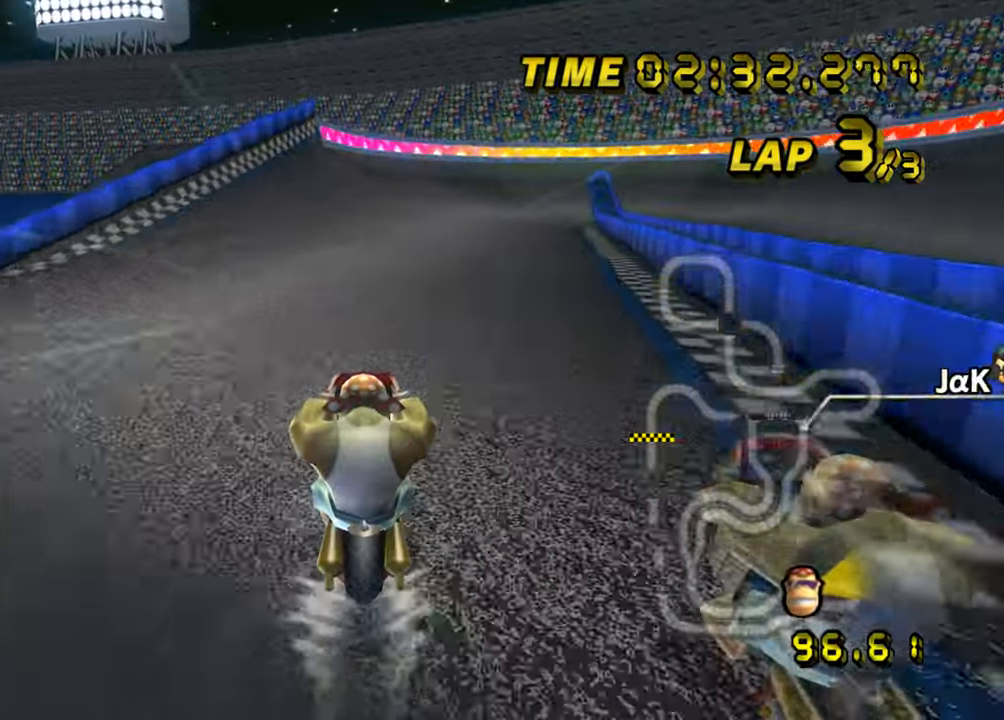
Gameplay with a controller (Nintendo layout); each line is a JSON object with the inputs held at the frame after it. "events" lists button and stick changes between this image and that frame as [ms after this image, input, new state], when the widget could be followed in between. Not read: A B L2 L3 R2 R3 SELECT X Y Z.
{"buttons": [], "left_stick": "center", "events": []}
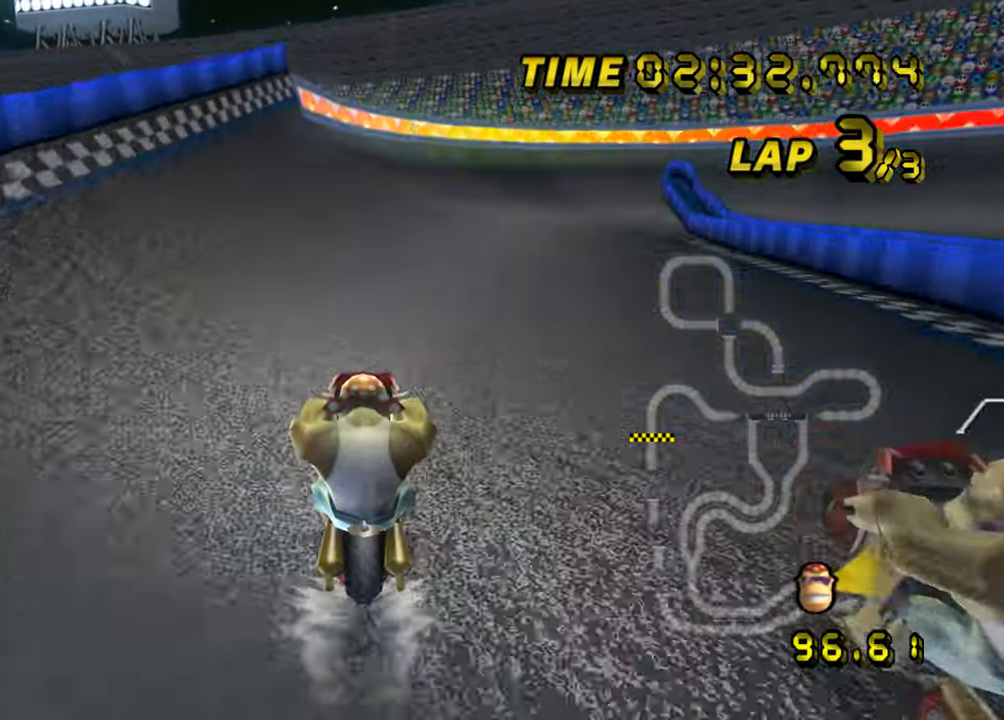
{"buttons": [], "left_stick": "up-right", "events": [[217, "left_stick", "right"], [284, "left_stick", "up-right"]]}
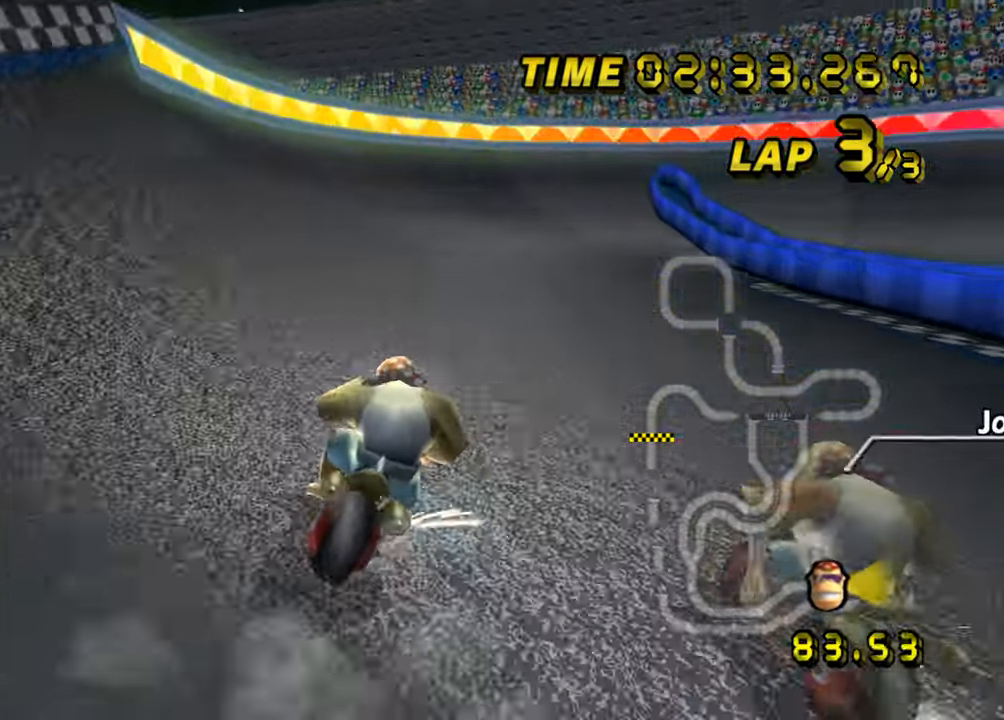
{"buttons": [], "left_stick": "left", "events": [[16, "left_stick", "center"], [66, "left_stick", "left"]]}
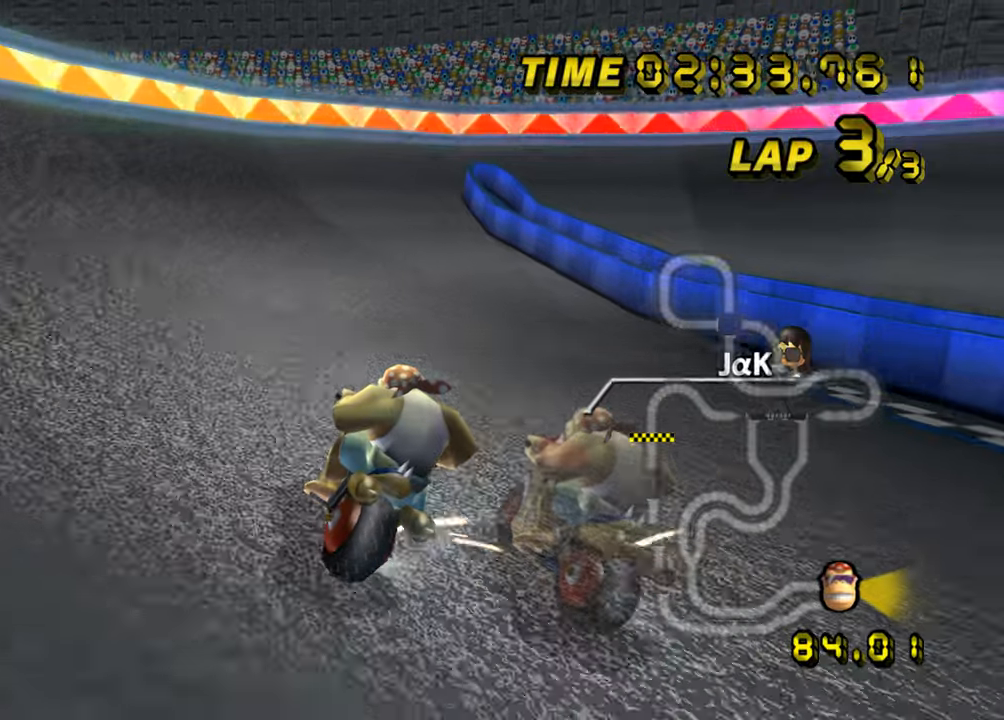
{"buttons": [], "left_stick": "left", "events": []}
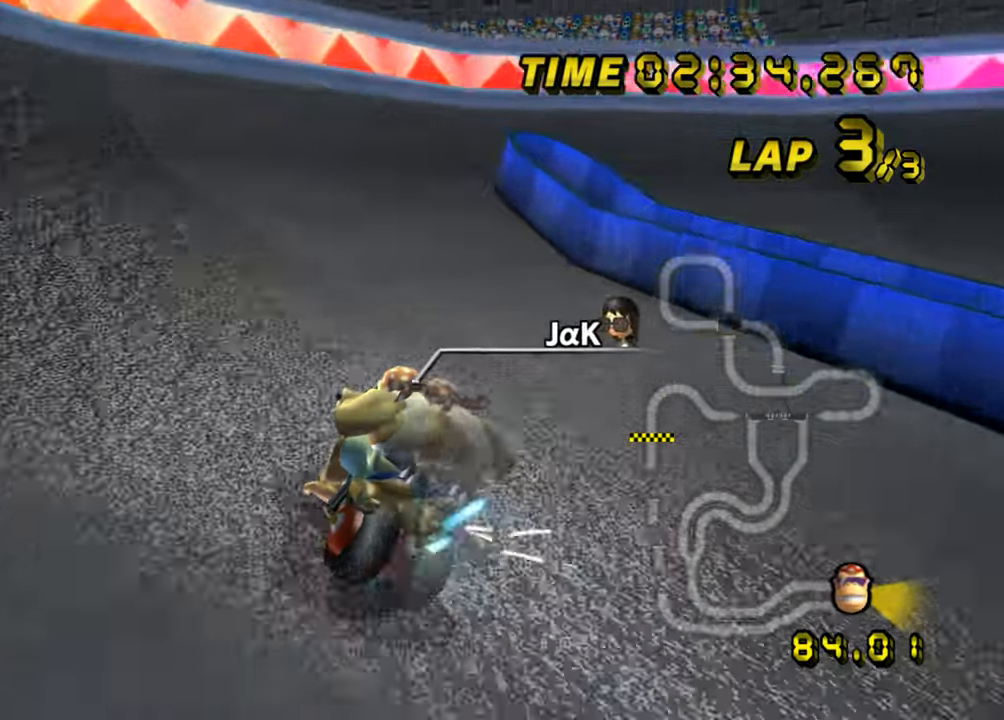
{"buttons": [], "left_stick": "right", "events": [[100, "left_stick", "center"], [150, "left_stick", "right"]]}
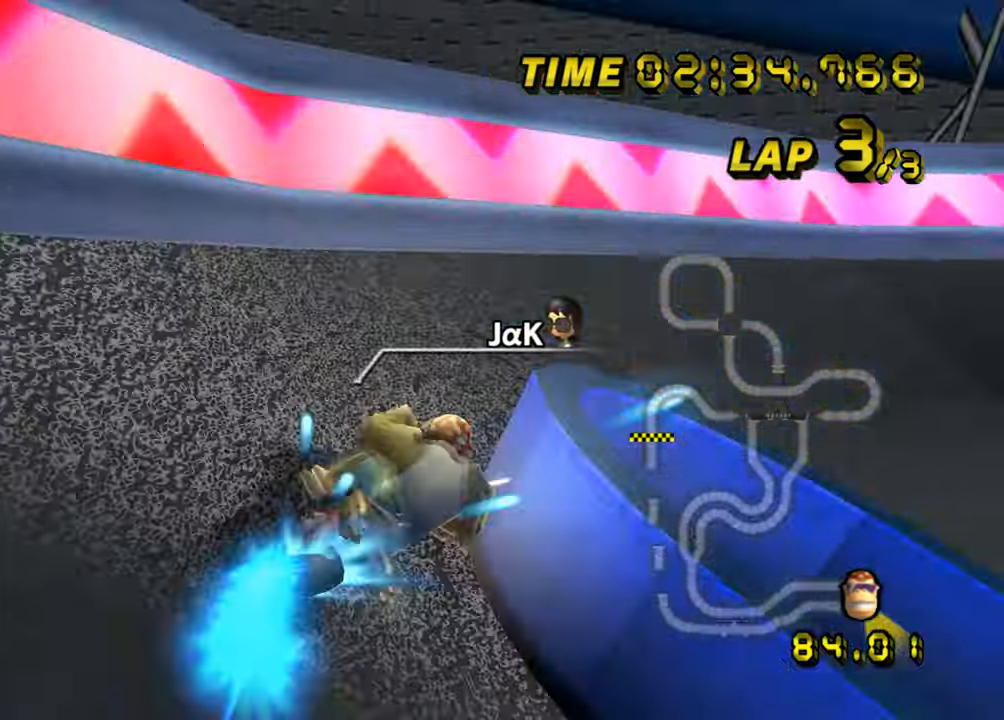
{"buttons": [], "left_stick": "center", "events": [[301, "left_stick", "center"]]}
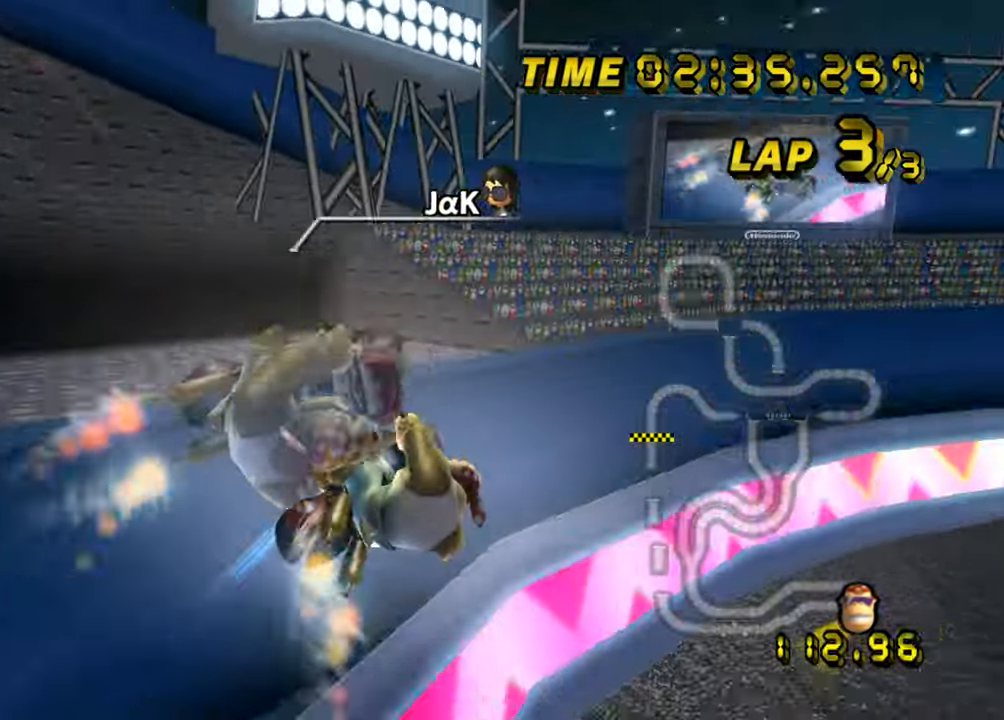
{"buttons": [], "left_stick": "up", "events": [[200, "left_stick", "up"]]}
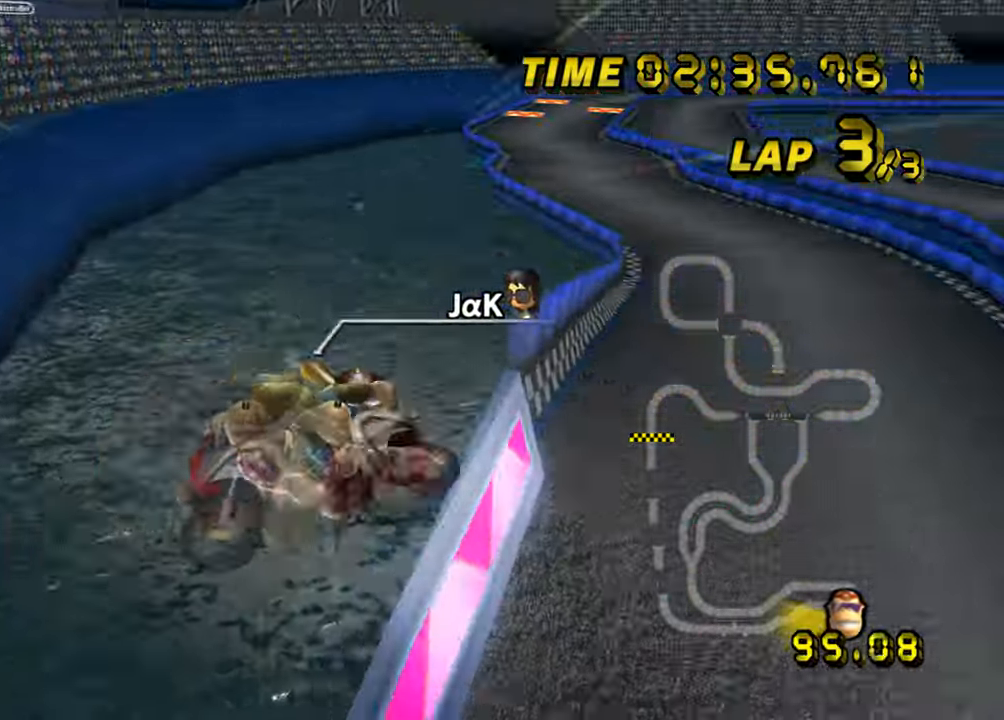
{"buttons": [], "left_stick": "center", "events": [[234, "left_stick", "center"]]}
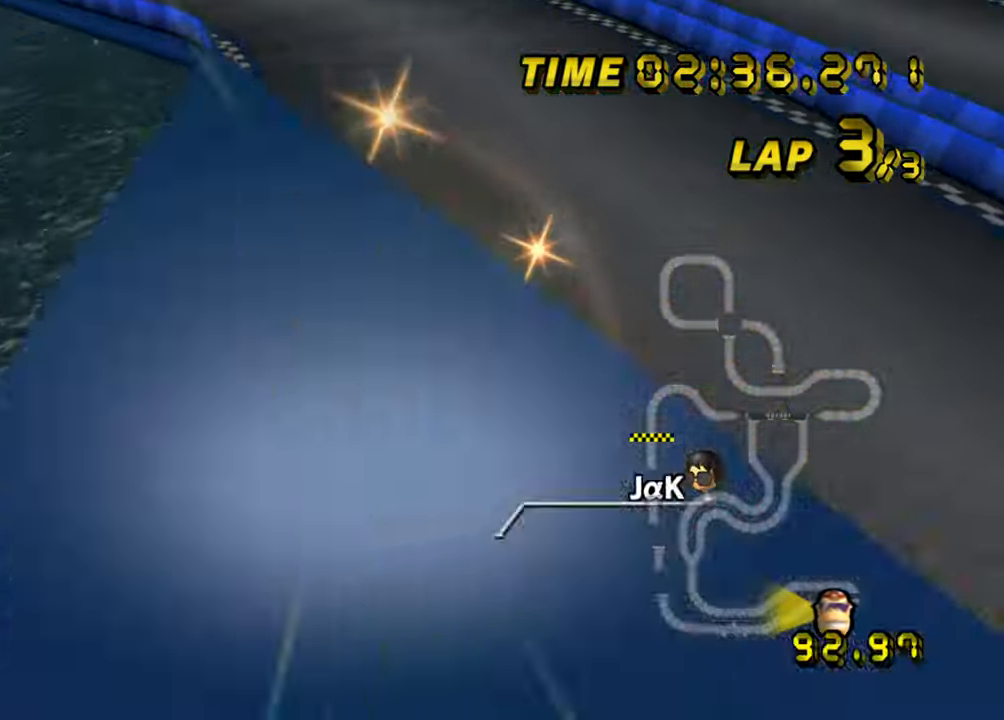
{"buttons": [], "left_stick": "left", "events": [[150, "left_stick", "left"]]}
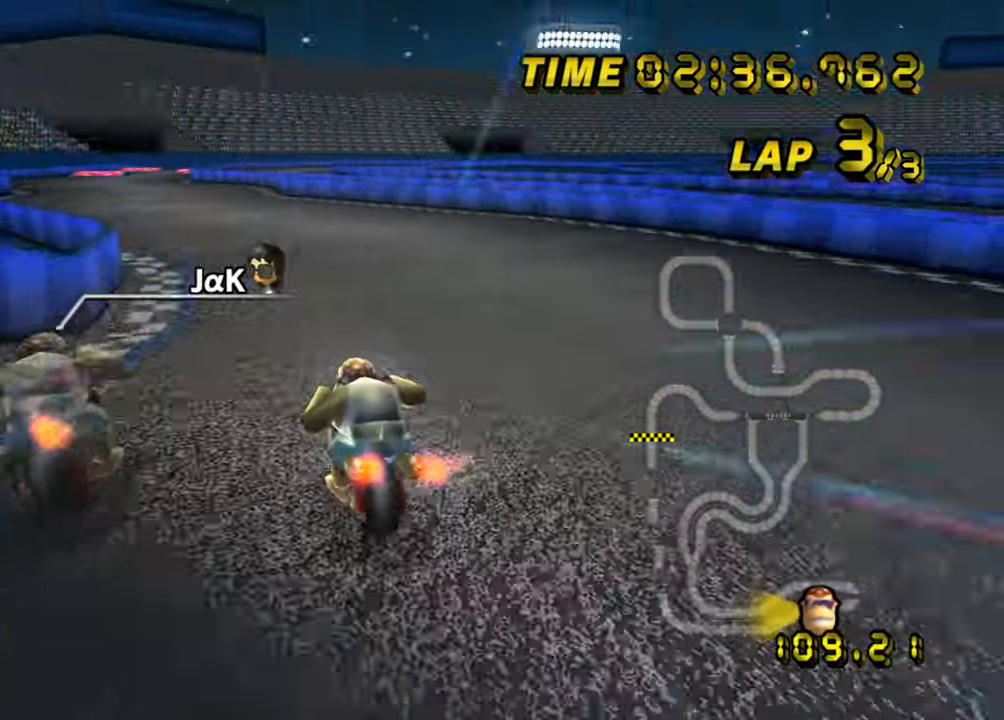
{"buttons": [], "left_stick": "right", "events": [[151, "left_stick", "center"], [468, "left_stick", "right"]]}
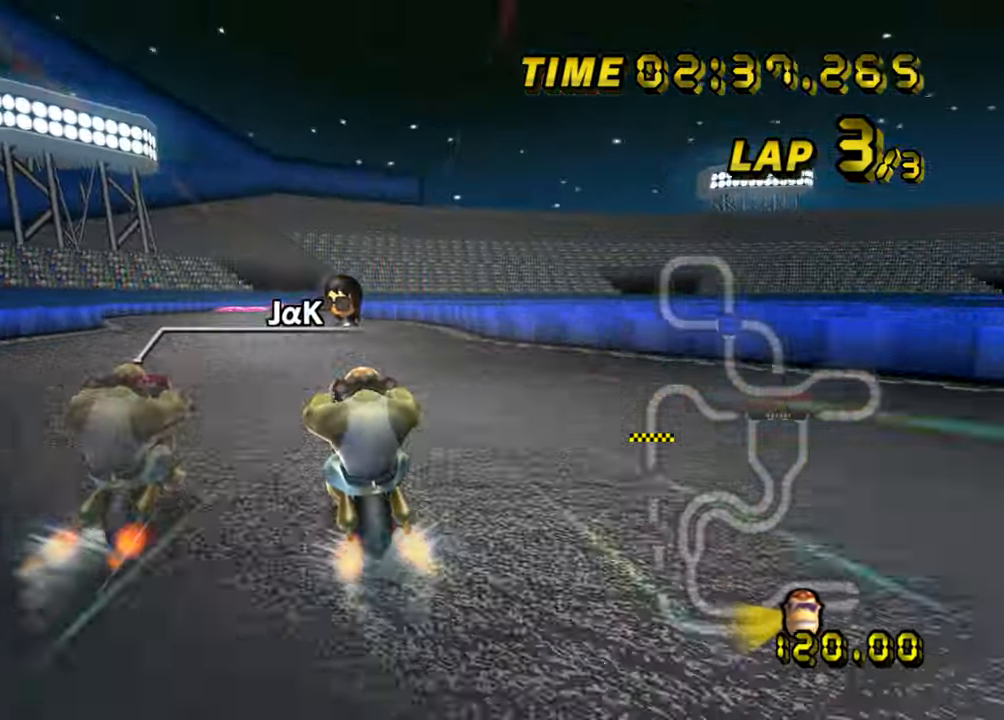
{"buttons": [], "left_stick": "center", "events": [[284, "left_stick", "center"]]}
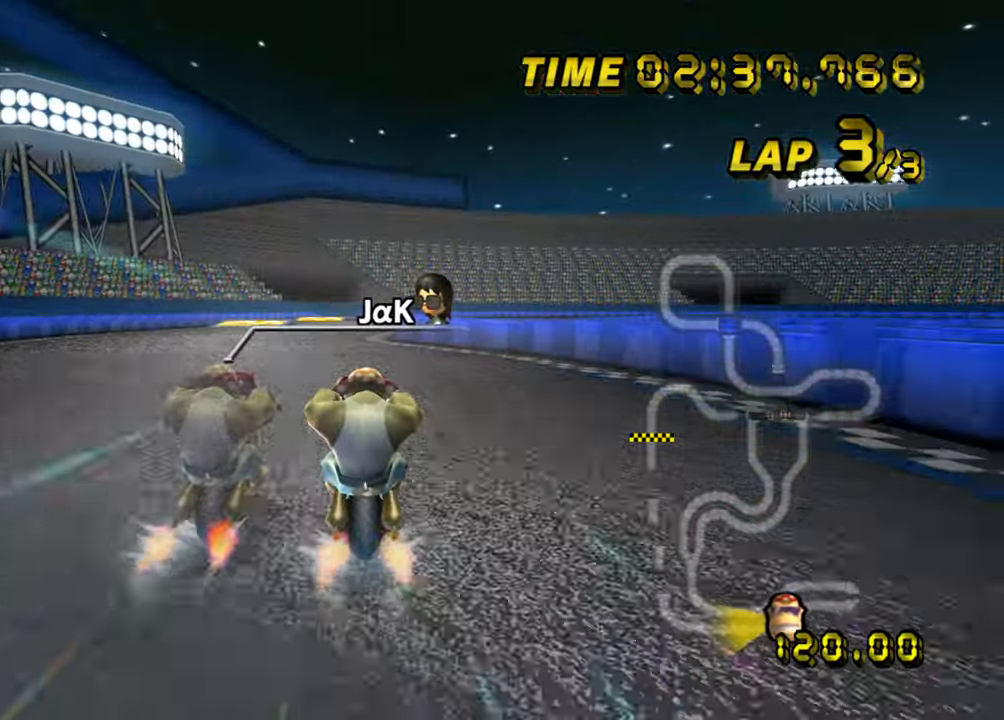
{"buttons": [], "left_stick": "center", "events": [[84, "left_stick", "right"], [234, "left_stick", "center"]]}
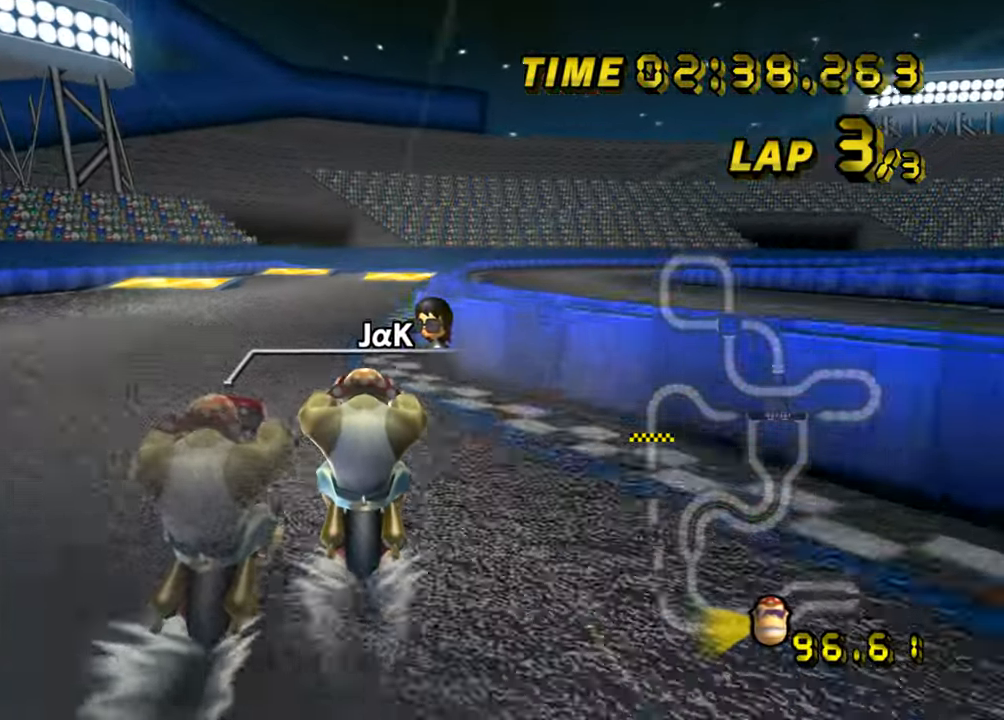
{"buttons": [], "left_stick": "center", "events": []}
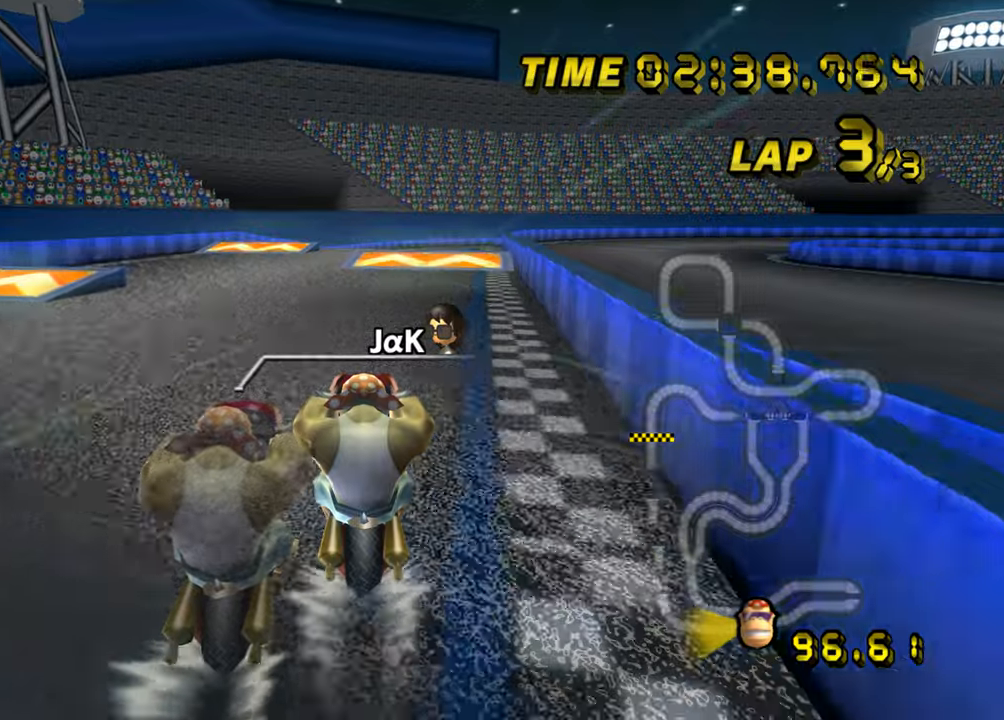
{"buttons": [], "left_stick": "center", "events": []}
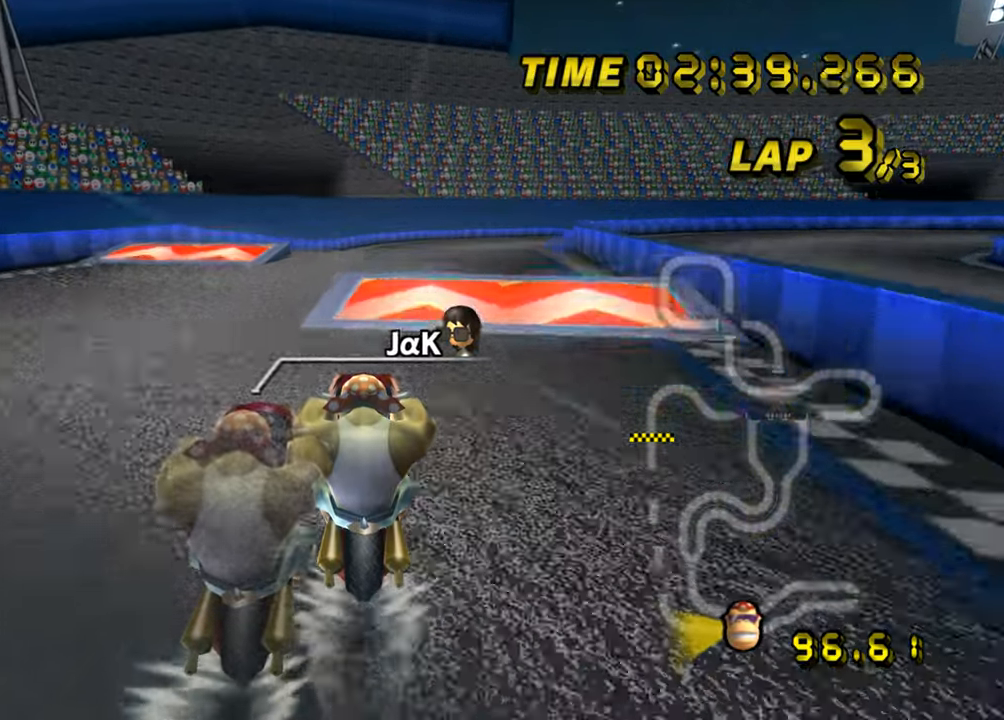
{"buttons": [], "left_stick": "right", "events": [[267, "left_stick", "right"]]}
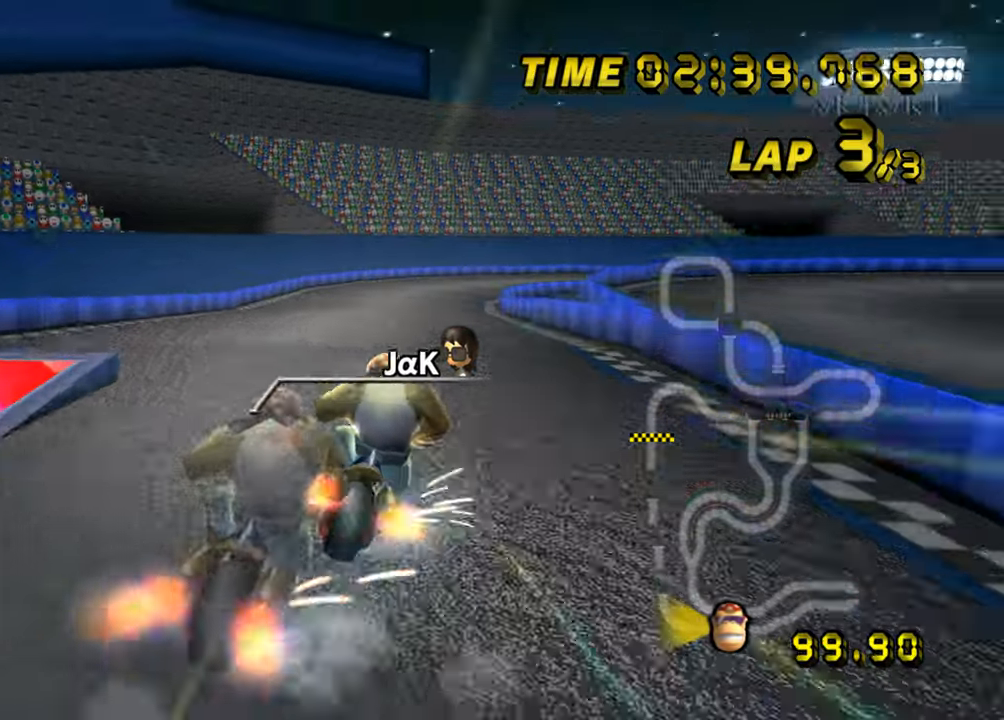
{"buttons": [], "left_stick": "up-right", "events": [[283, "left_stick", "up-right"]]}
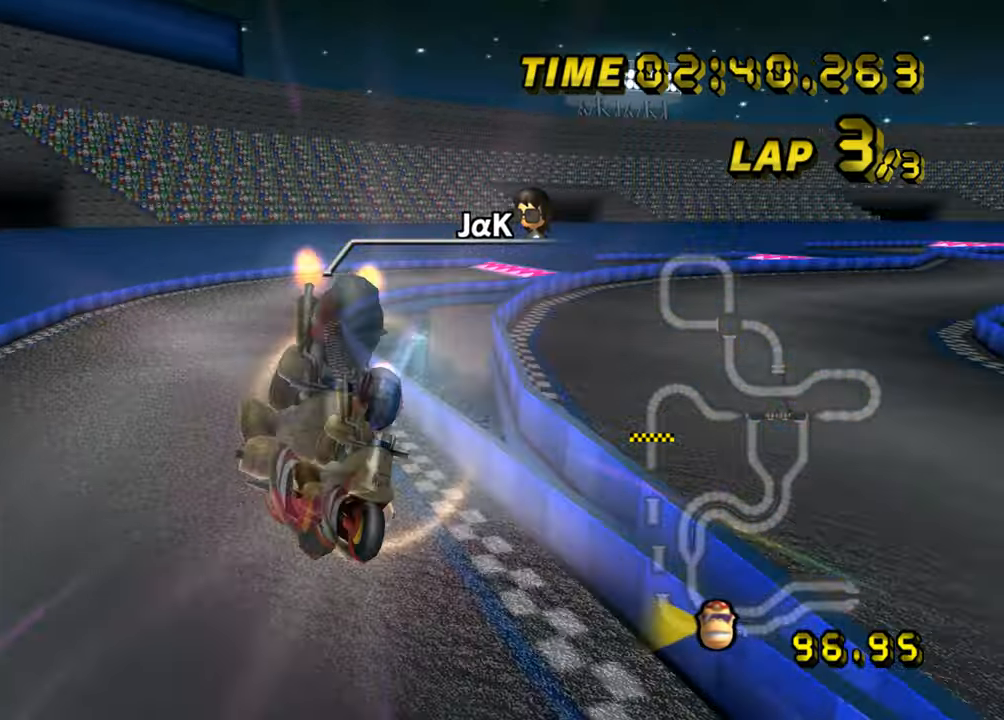
{"buttons": [], "left_stick": "right", "events": [[50, "left_stick", "up"], [217, "left_stick", "up-right"], [367, "left_stick", "right"]]}
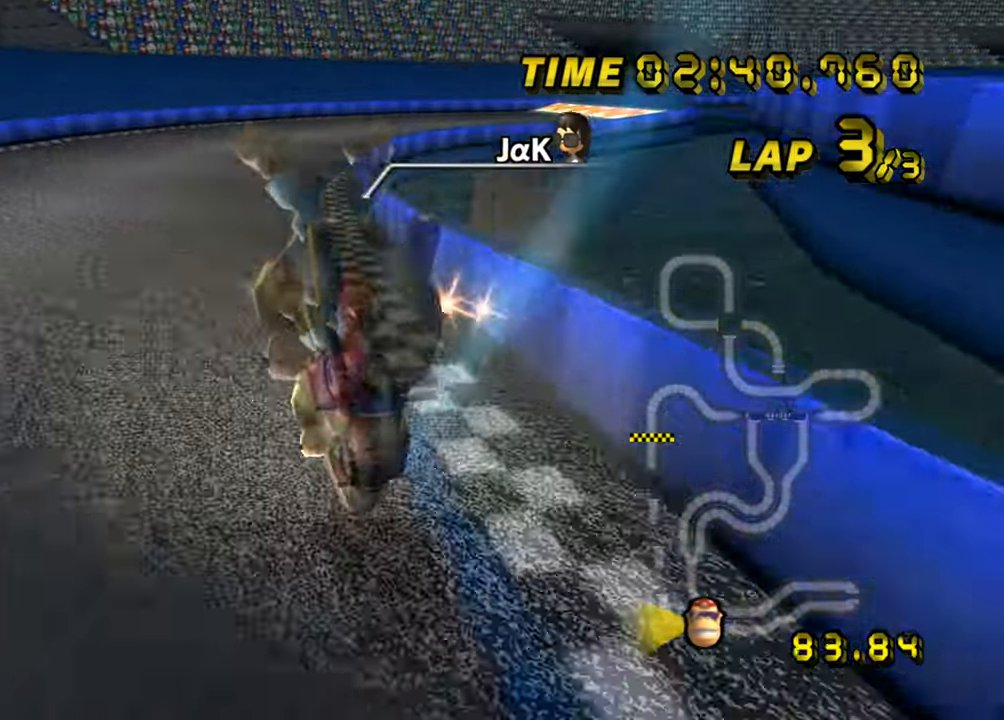
{"buttons": [], "left_stick": "center", "events": [[83, "left_stick", "center"], [300, "left_stick", "right"], [417, "left_stick", "center"]]}
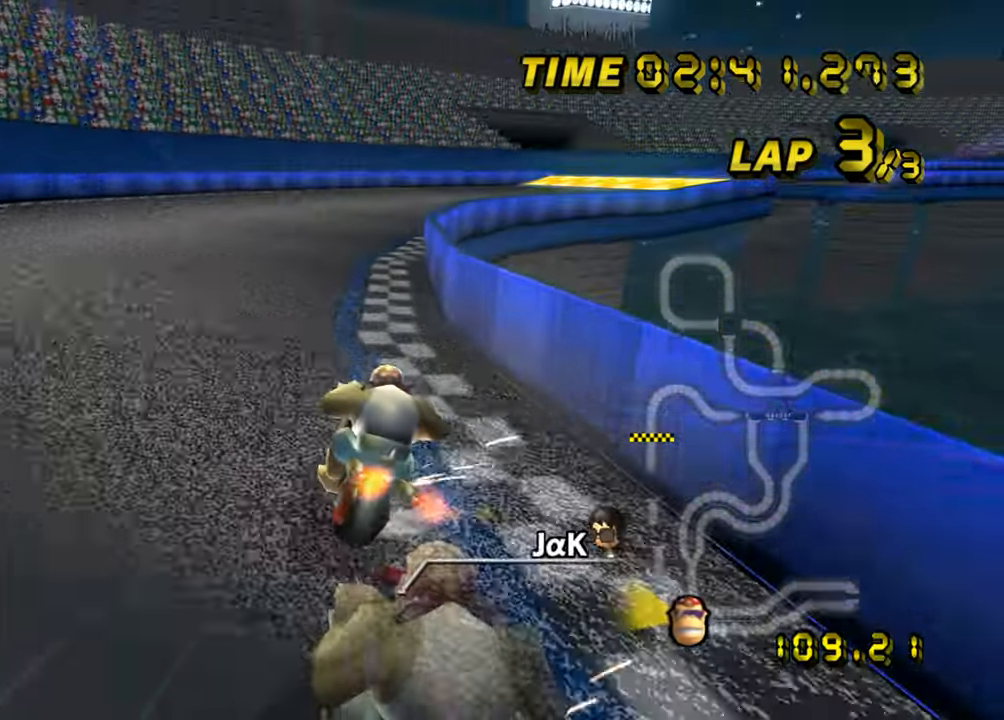
{"buttons": [], "left_stick": "right", "events": [[34, "left_stick", "right"]]}
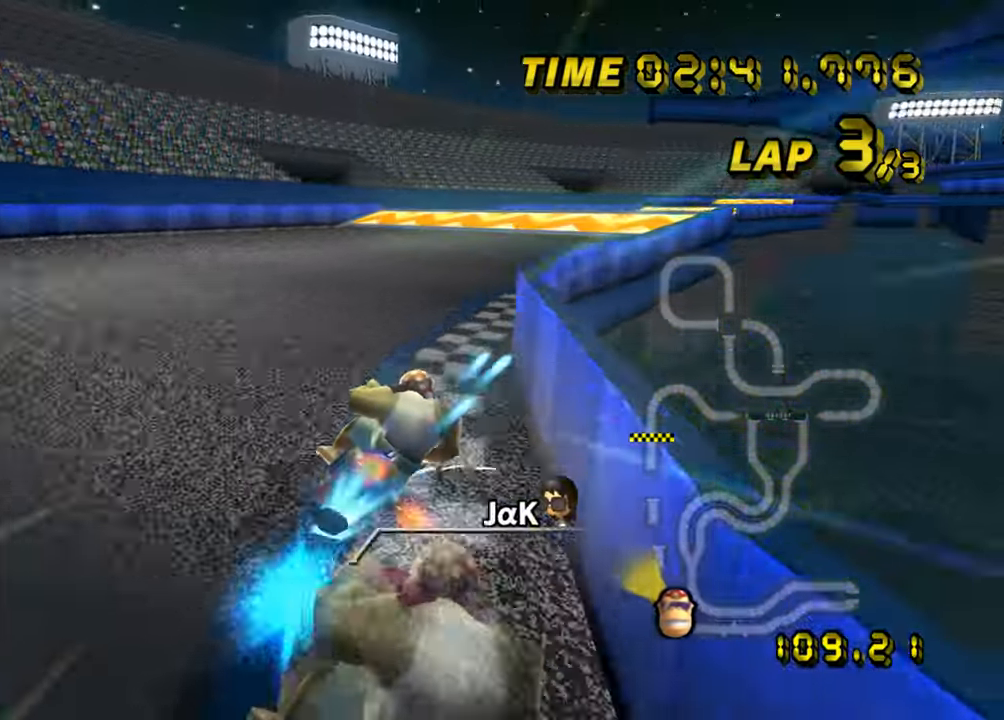
{"buttons": [], "left_stick": "center", "events": [[333, "left_stick", "center"]]}
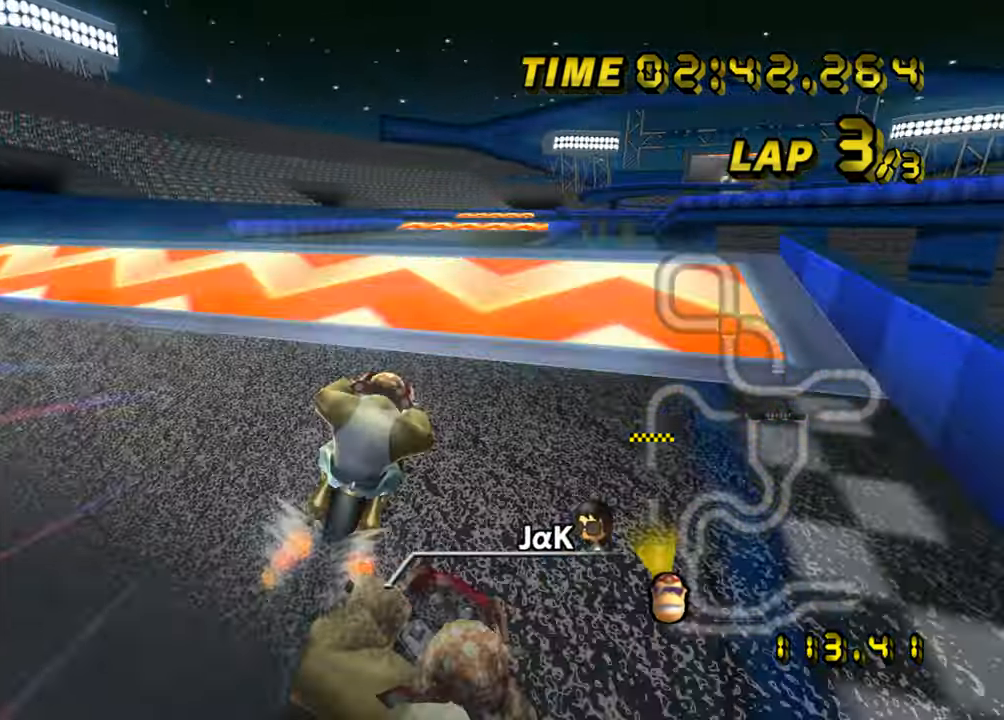
{"buttons": [], "left_stick": "left", "events": [[150, "left_stick", "left"]]}
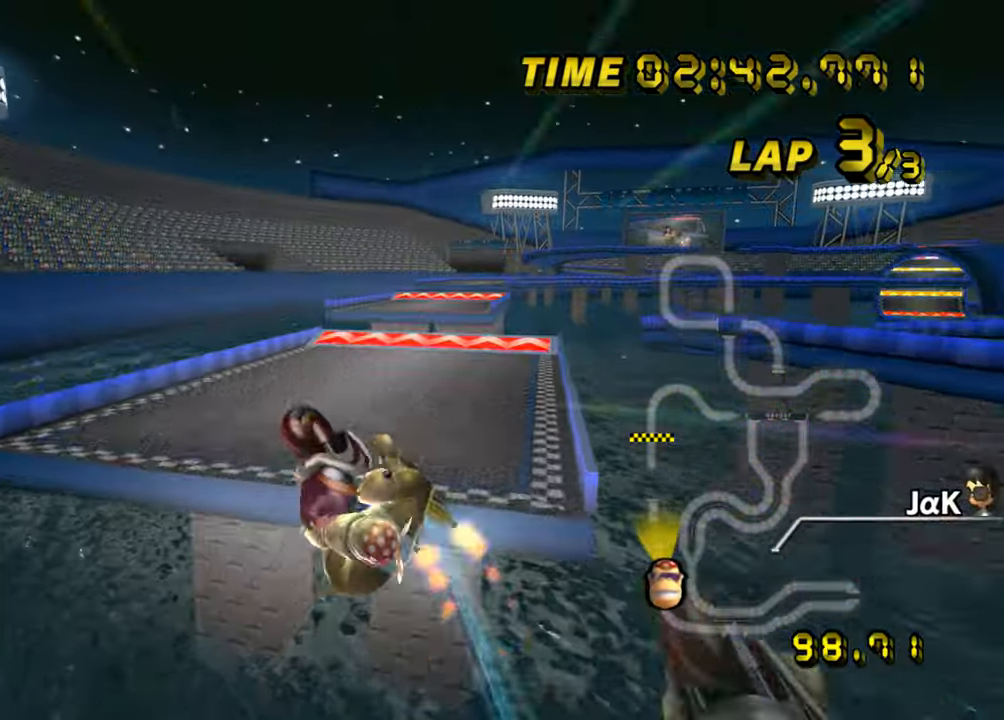
{"buttons": [], "left_stick": "up", "events": [[133, "left_stick", "up"]]}
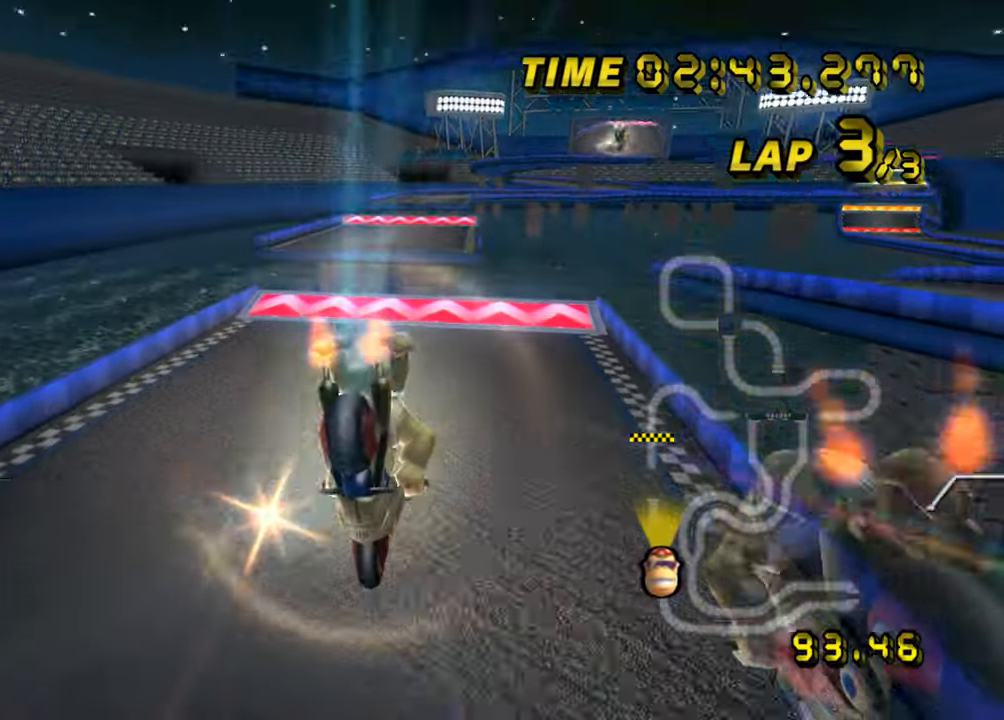
{"buttons": [], "left_stick": "center", "events": [[184, "left_stick", "left"], [451, "left_stick", "center"]]}